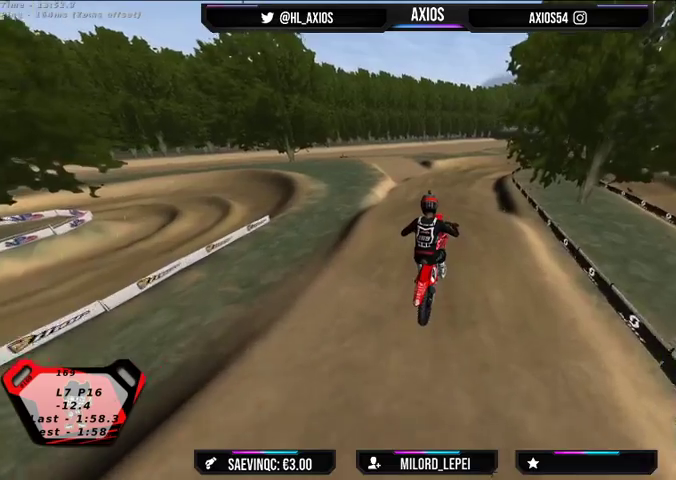
Gameplay with a controller (Xbox layout); each line is a JSON object with the inputs held at the frame after it. "events" lists button and stick changes between this image and that frame as [ms after this image, input, new state], when the widget could be followed in between.
{"buttons": ["R2"], "left_stick": "right", "right_stick": "center", "events": [[200, "left_stick", "right"], [467, "R2", "down"]]}
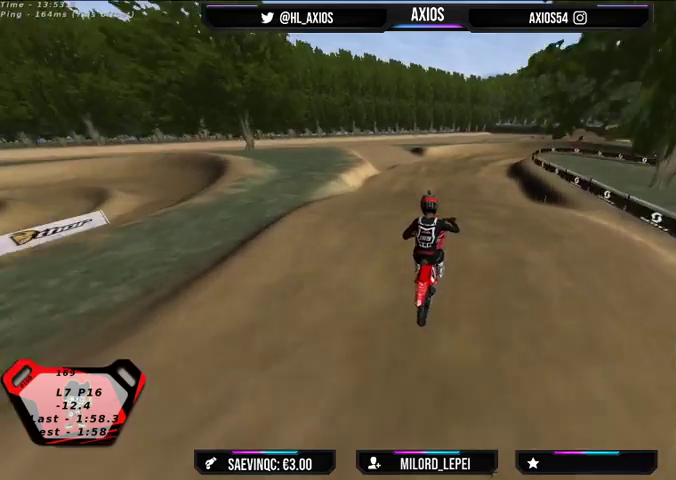
{"buttons": ["R2"], "left_stick": "center", "right_stick": "center", "events": [[33, "left_stick", "center"]]}
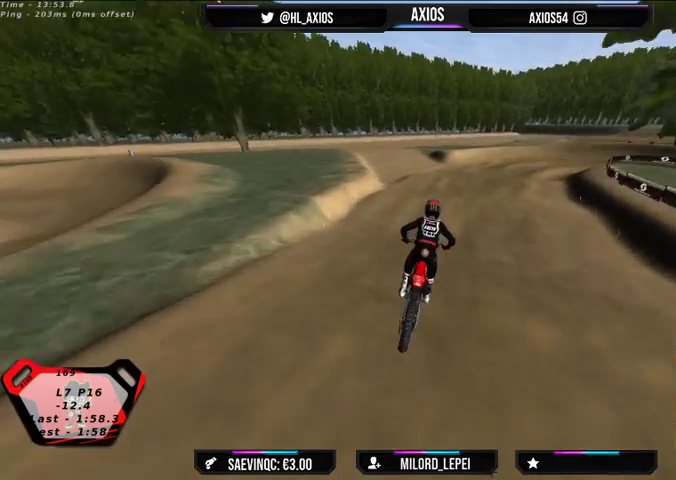
{"buttons": ["R2"], "left_stick": "center", "right_stick": "center", "events": [[133, "R2", "up"], [233, "R2", "down"], [267, "left_stick", "right"], [400, "left_stick", "center"]]}
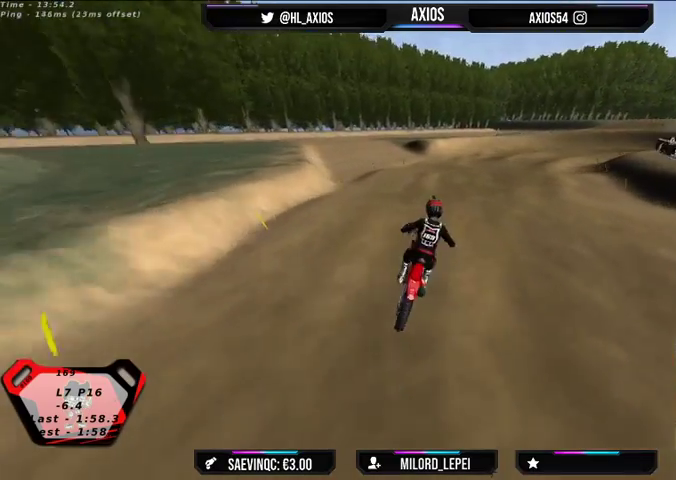
{"buttons": [], "left_stick": "center", "right_stick": "center", "events": [[267, "R2", "up"]]}
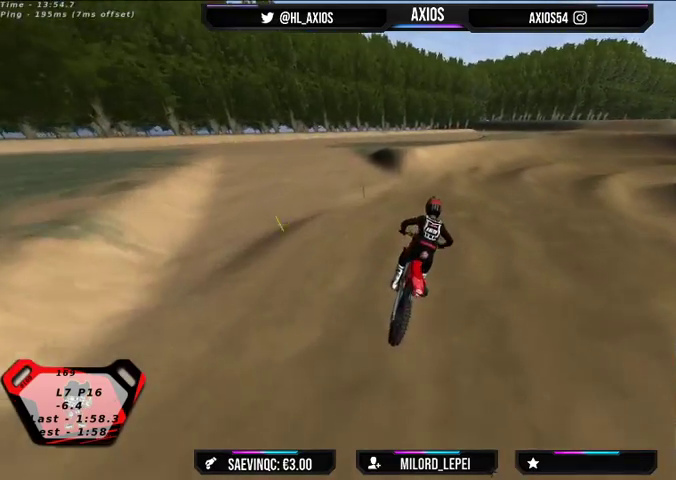
{"buttons": ["R1"], "left_stick": "right", "right_stick": "up", "events": [[233, "R1", "down"], [267, "R2", "down"], [267, "right_stick", "up"], [433, "left_stick", "right"], [500, "R2", "up"]]}
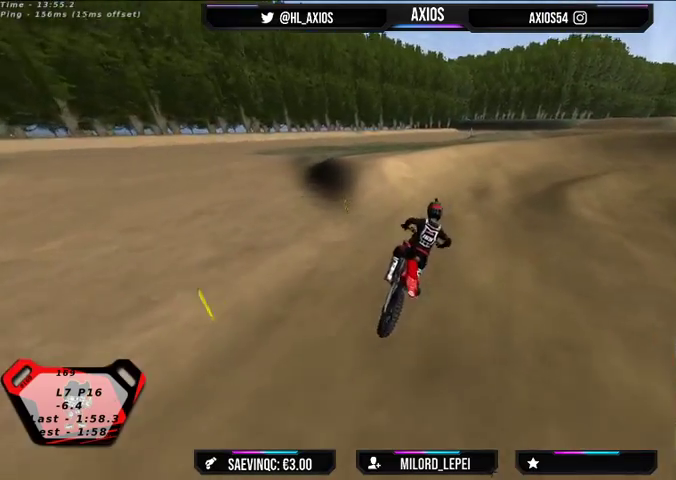
{"buttons": ["R1"], "left_stick": "right", "right_stick": "up", "events": [[67, "left_stick", "center"], [100, "R2", "down"], [167, "left_stick", "right"], [300, "R2", "up"]]}
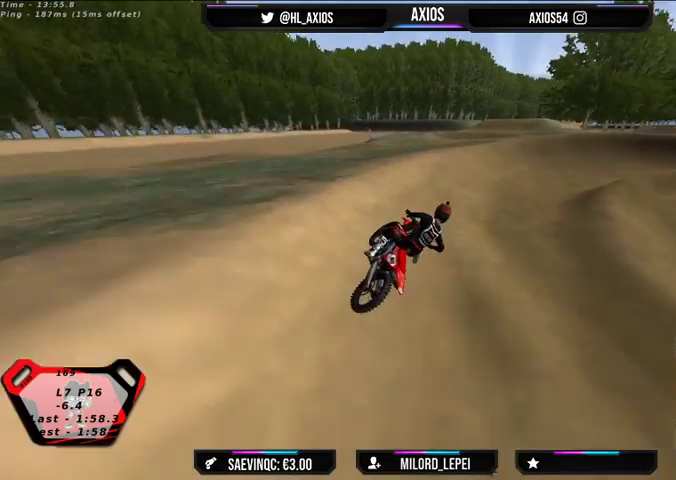
{"buttons": ["R1", "R2"], "left_stick": "center", "right_stick": "up", "events": [[200, "R2", "down"], [333, "left_stick", "center"]]}
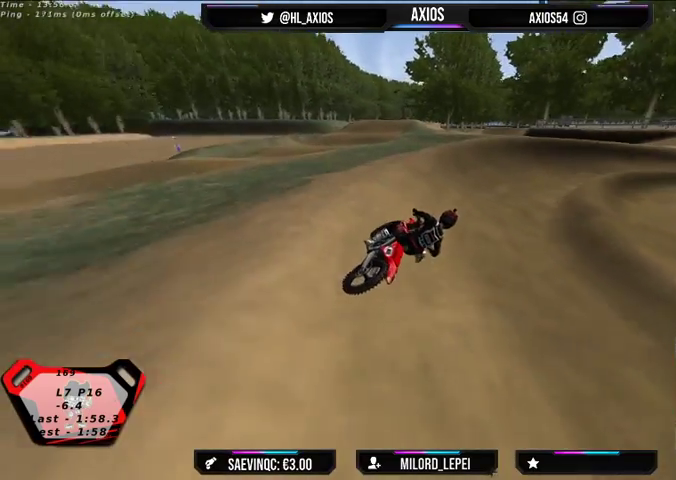
{"buttons": ["R1", "R2"], "left_stick": "center", "right_stick": "up", "events": []}
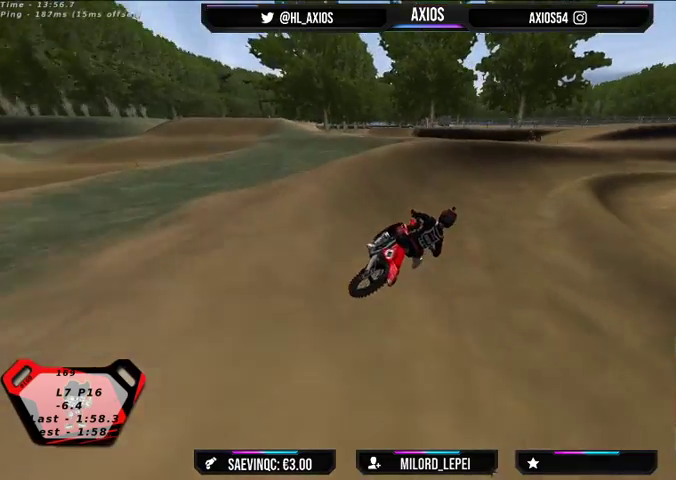
{"buttons": ["R1", "R2"], "left_stick": "right", "right_stick": "up", "events": [[133, "R2", "up"], [167, "left_stick", "right"], [500, "R2", "down"]]}
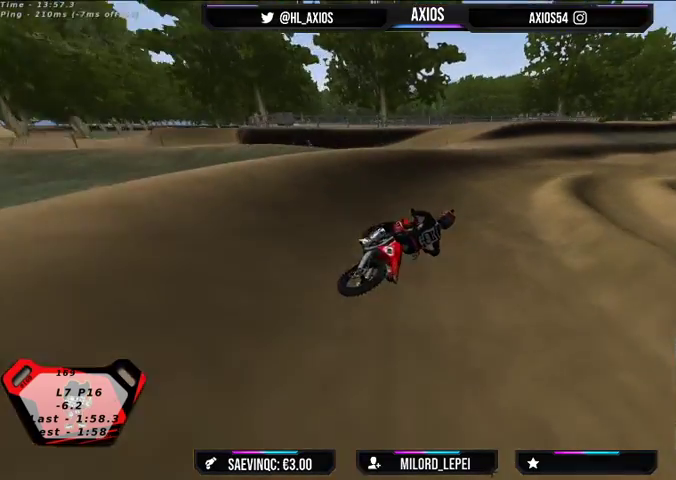
{"buttons": ["R1", "R2"], "left_stick": "left", "right_stick": "up", "events": [[167, "R2", "up"], [233, "left_stick", "center"], [367, "left_stick", "left"], [467, "R2", "down"]]}
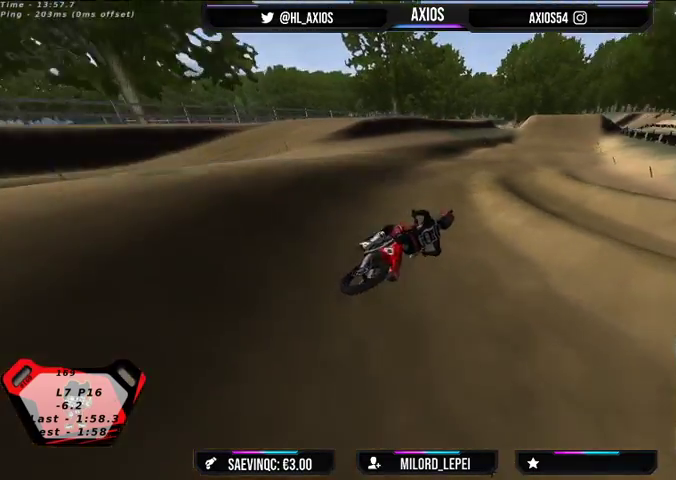
{"buttons": ["R1", "R2"], "left_stick": "center", "right_stick": "up", "events": [[467, "left_stick", "center"]]}
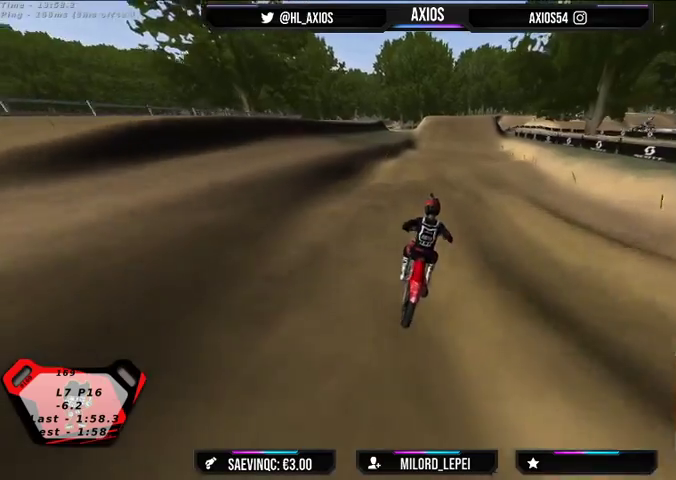
{"buttons": ["R2"], "left_stick": "center", "right_stick": "center", "events": [[367, "right_stick", "center"], [467, "R1", "up"]]}
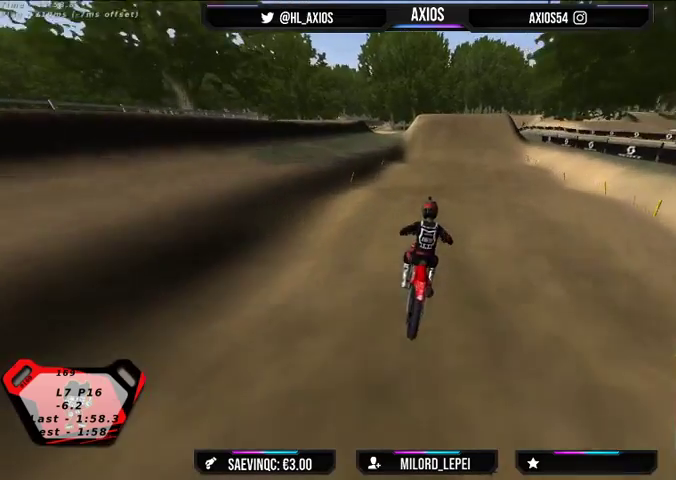
{"buttons": [], "left_stick": "center", "right_stick": "center", "events": [[500, "R2", "up"]]}
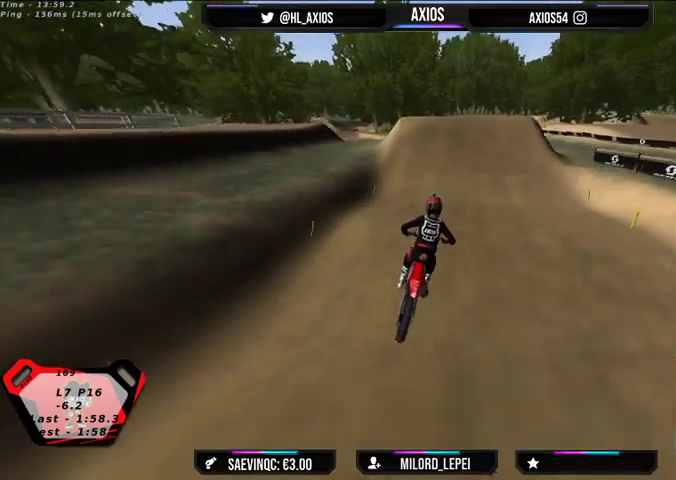
{"buttons": ["R2"], "left_stick": "left", "right_stick": "center", "events": [[267, "left_stick", "left"], [367, "R2", "down"]]}
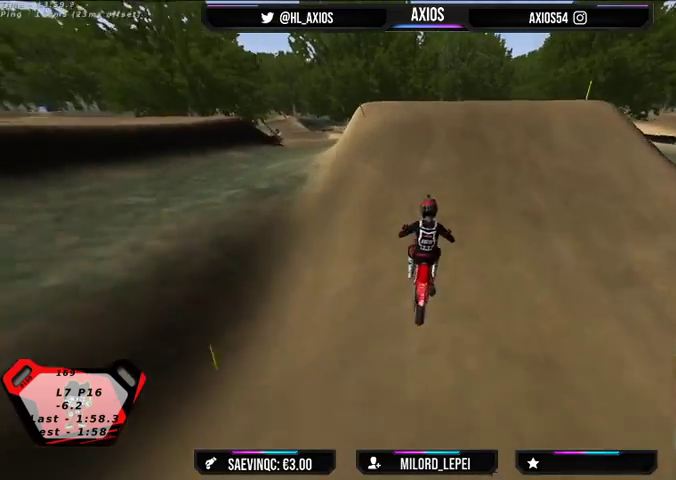
{"buttons": ["R2"], "left_stick": "center", "right_stick": "center", "events": [[33, "left_stick", "center"], [200, "left_stick", "left"], [300, "left_stick", "center"]]}
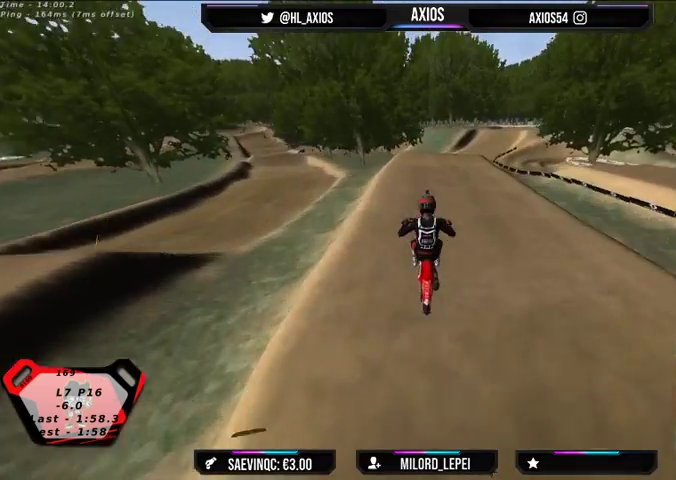
{"buttons": ["R2"], "left_stick": "center", "right_stick": "center", "events": [[100, "R2", "up"], [233, "left_stick", "right"], [500, "R2", "down"], [500, "left_stick", "center"]]}
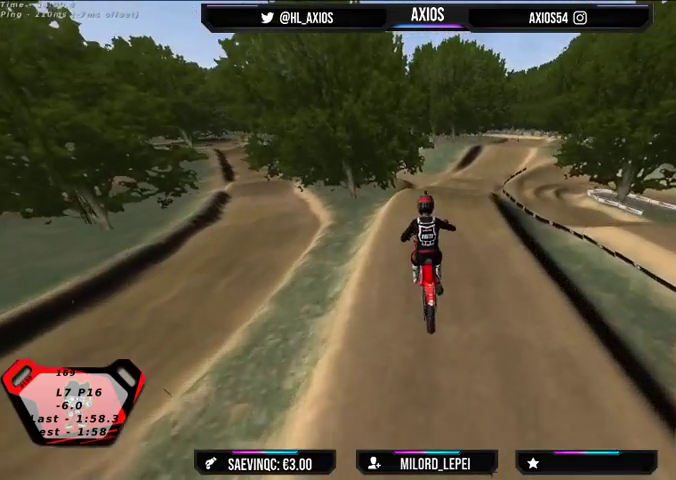
{"buttons": [], "left_stick": "left", "right_stick": "center", "events": [[300, "left_stick", "left"], [467, "R2", "up"]]}
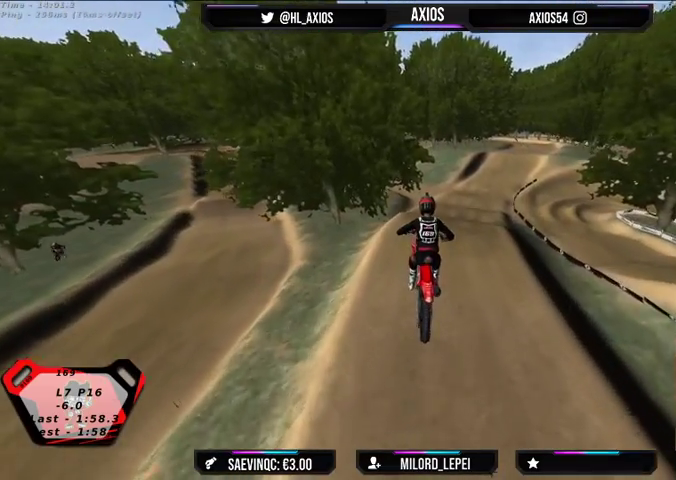
{"buttons": [], "left_stick": "center", "right_stick": "center", "events": [[100, "left_stick", "center"], [167, "left_stick", "right"], [367, "left_stick", "center"]]}
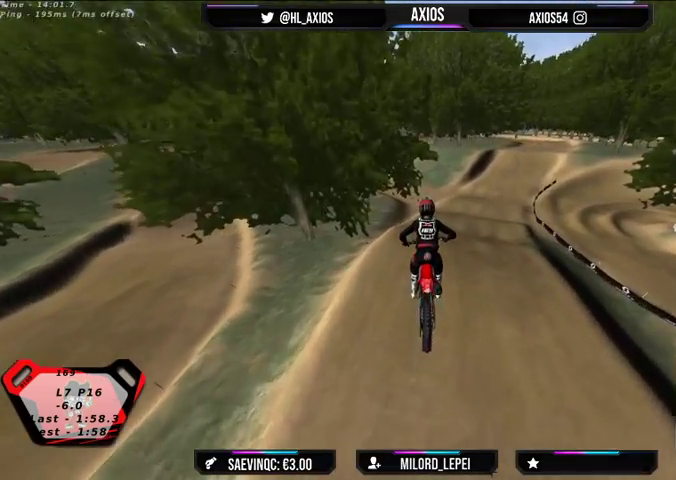
{"buttons": ["L2"], "left_stick": "center", "right_stick": "center", "events": [[467, "L2", "down"]]}
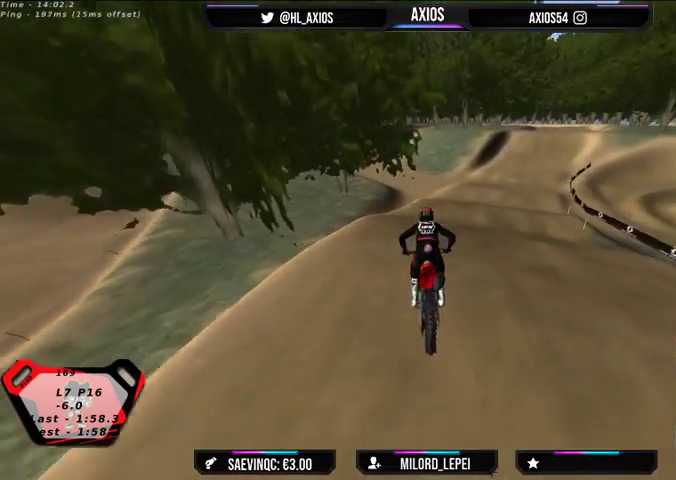
{"buttons": ["R2"], "left_stick": "right", "right_stick": "center", "events": [[133, "L2", "up"], [200, "left_stick", "right"], [367, "left_stick", "center"], [467, "left_stick", "right"], [500, "R2", "down"]]}
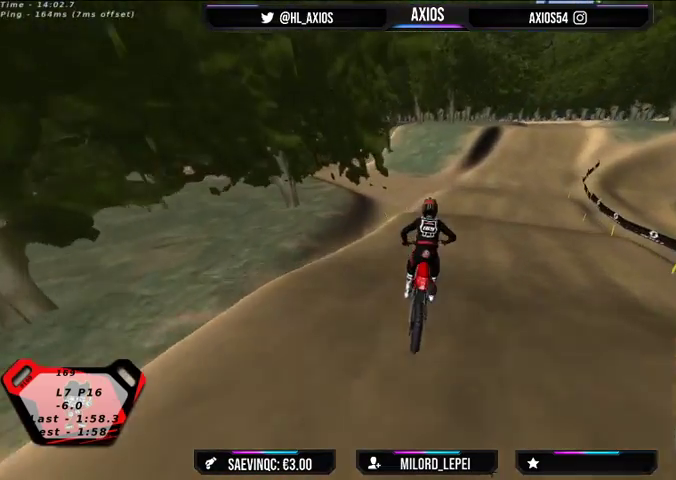
{"buttons": ["R2"], "left_stick": "center", "right_stick": "center", "events": [[267, "R2", "up"], [300, "left_stick", "center"], [400, "R2", "down"]]}
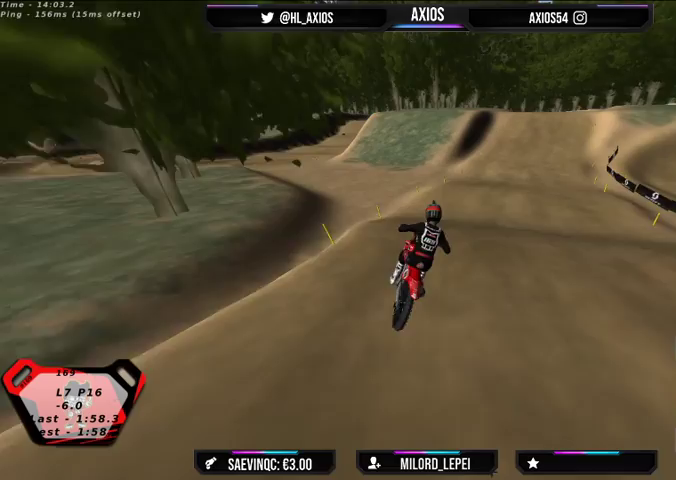
{"buttons": [], "left_stick": "center", "right_stick": "center", "events": [[433, "R2", "up"]]}
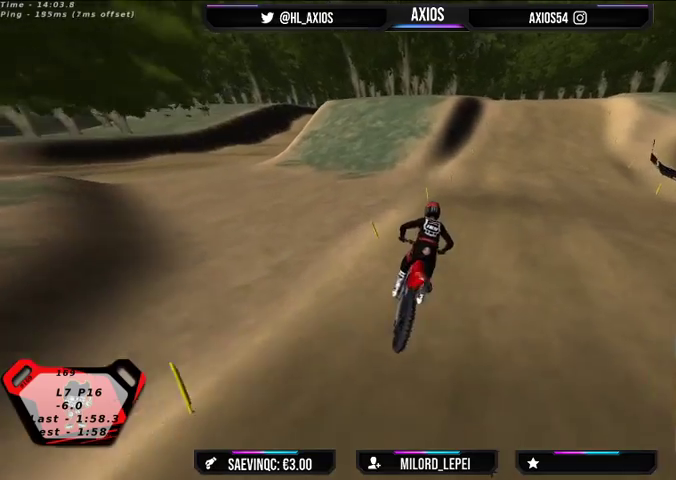
{"buttons": ["R2"], "left_stick": "center", "right_stick": "center", "events": [[100, "R2", "down"]]}
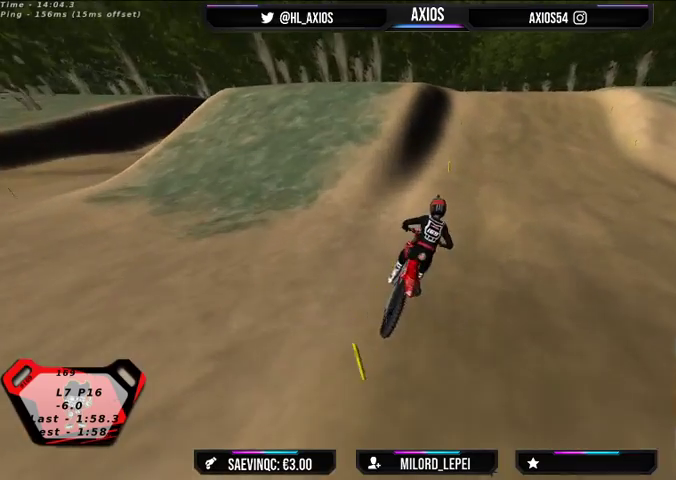
{"buttons": ["R2"], "left_stick": "left", "right_stick": "center", "events": [[333, "left_stick", "left"]]}
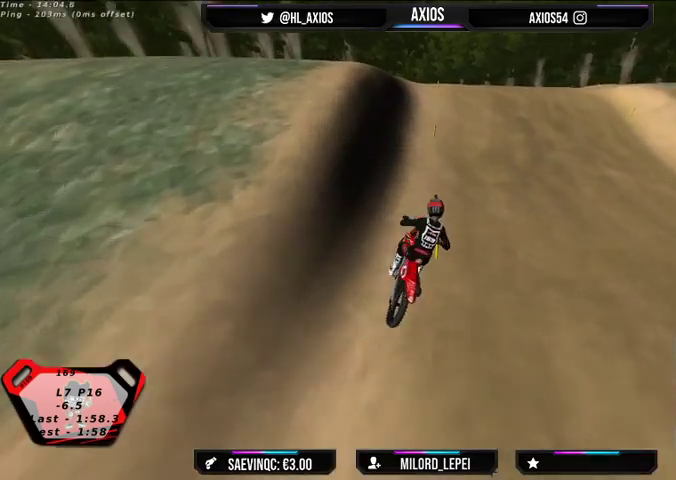
{"buttons": [], "left_stick": "left", "right_stick": "center", "events": [[67, "left_stick", "center"], [233, "left_stick", "left"], [433, "R2", "up"]]}
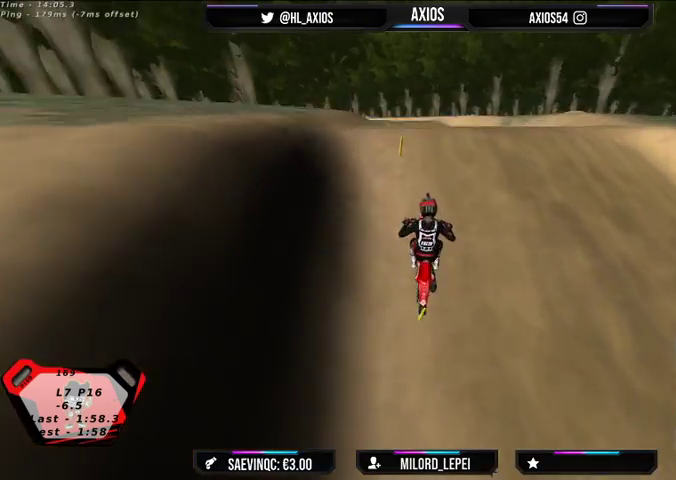
{"buttons": ["R1", "R2"], "left_stick": "center", "right_stick": "center", "events": [[167, "R1", "down"], [233, "R2", "down"], [233, "left_stick", "center"]]}
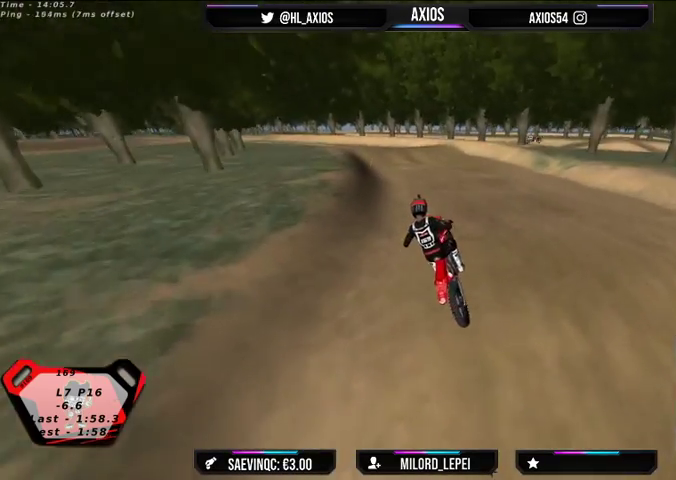
{"buttons": ["R1"], "left_stick": "center", "right_stick": "center", "events": [[100, "left_stick", "right"], [133, "R2", "up"], [467, "left_stick", "center"]]}
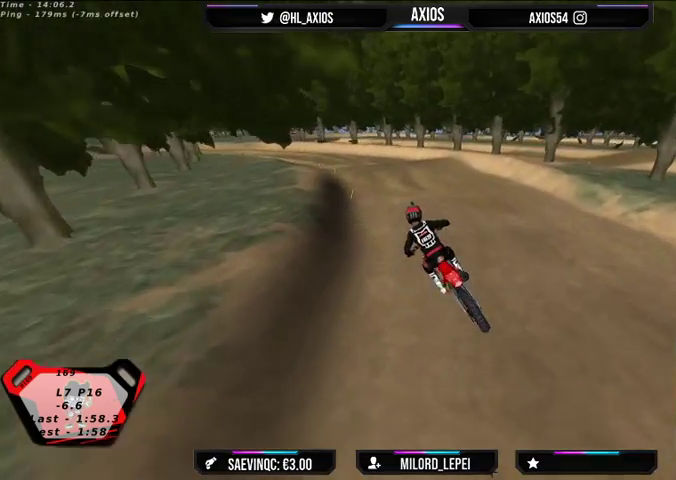
{"buttons": ["R1", "R2"], "left_stick": "left", "right_stick": "center", "events": [[33, "R2", "down"], [67, "left_stick", "left"], [233, "left_stick", "center"], [367, "left_stick", "left"]]}
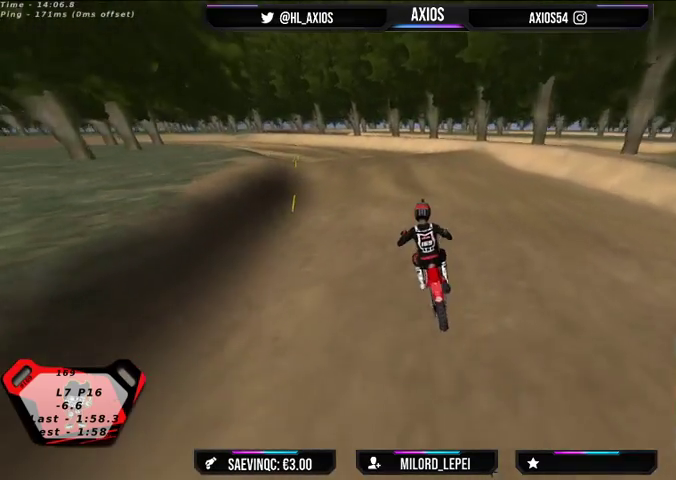
{"buttons": ["R1"], "left_stick": "center", "right_stick": "center", "events": [[33, "left_stick", "center"], [367, "R2", "up"]]}
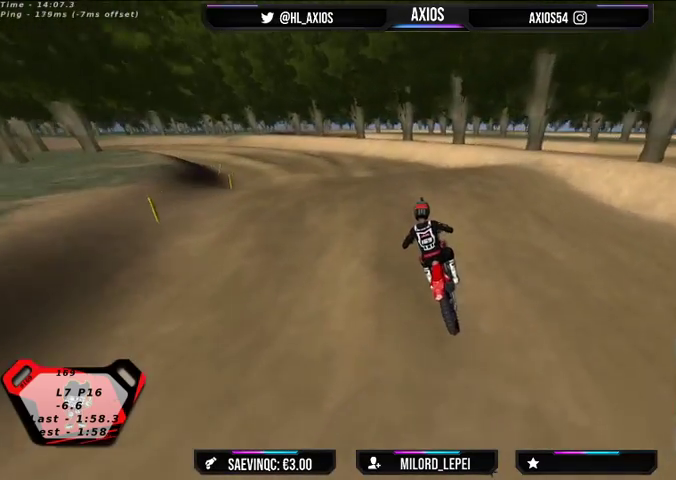
{"buttons": ["R1", "R2"], "left_stick": "center", "right_stick": "center", "events": [[33, "left_stick", "left"], [133, "left_stick", "center"], [200, "R2", "down"]]}